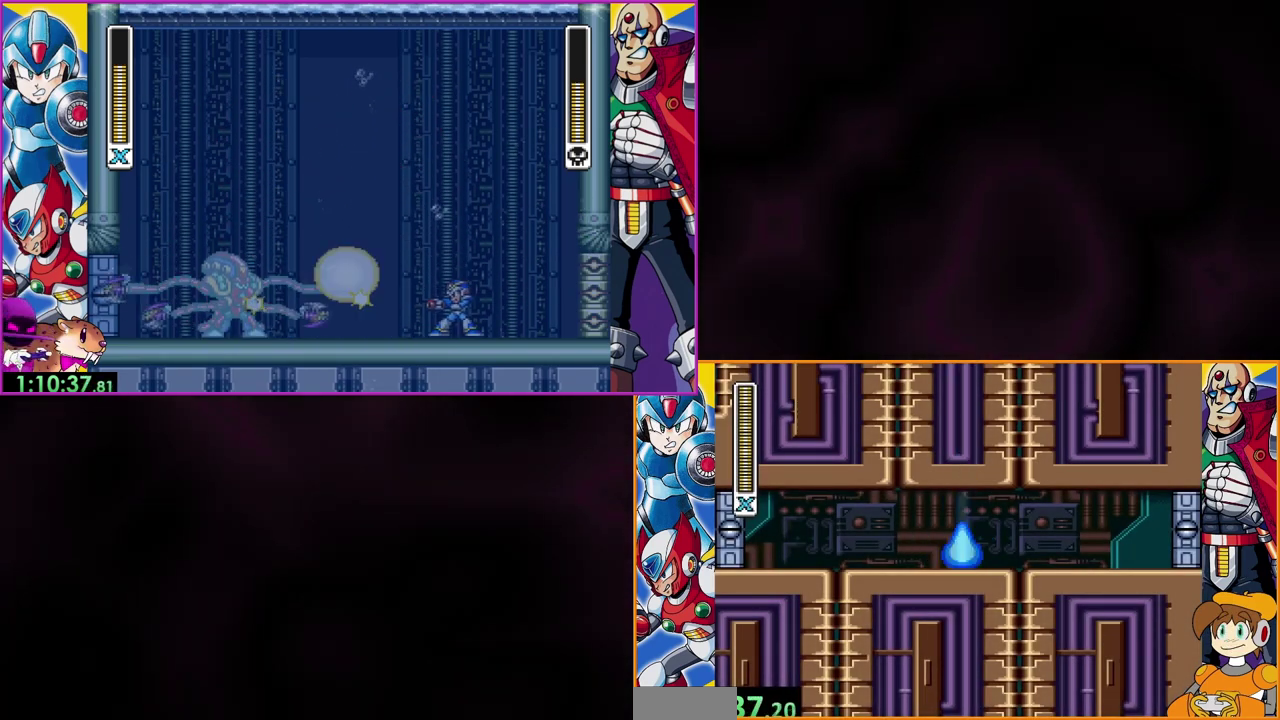
Gameplay with a controller (Nintendo layout); each line is a JSON object with the inputs held at the frame after it. "events" lists button and stick changes between this image and that frame as [ms after this image, input, new state], when the widget could be followed in between. Not read: DPAD_LEFT DPAD_RIGHT L3 R3.
{"buttons": ["R1"], "events": [[333, "R1", "down"]]}
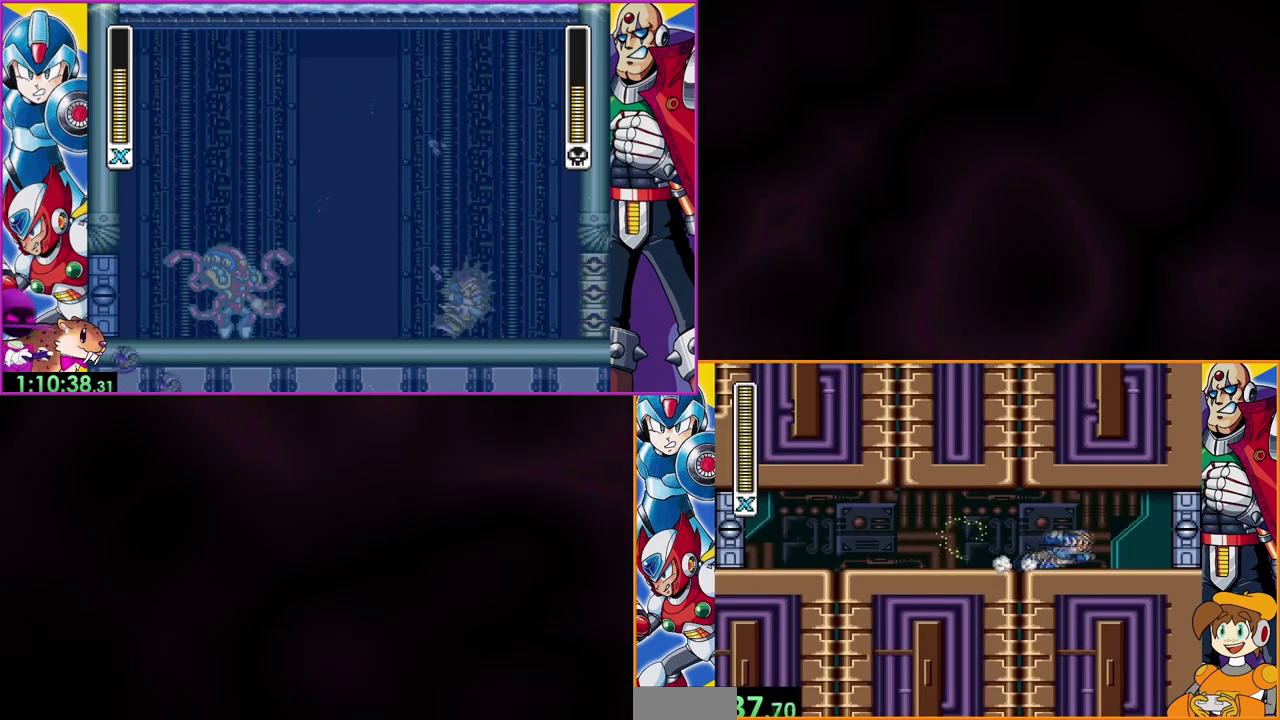
{"buttons": ["Y"], "events": [[233, "Y", "down"], [333, "R1", "up"]]}
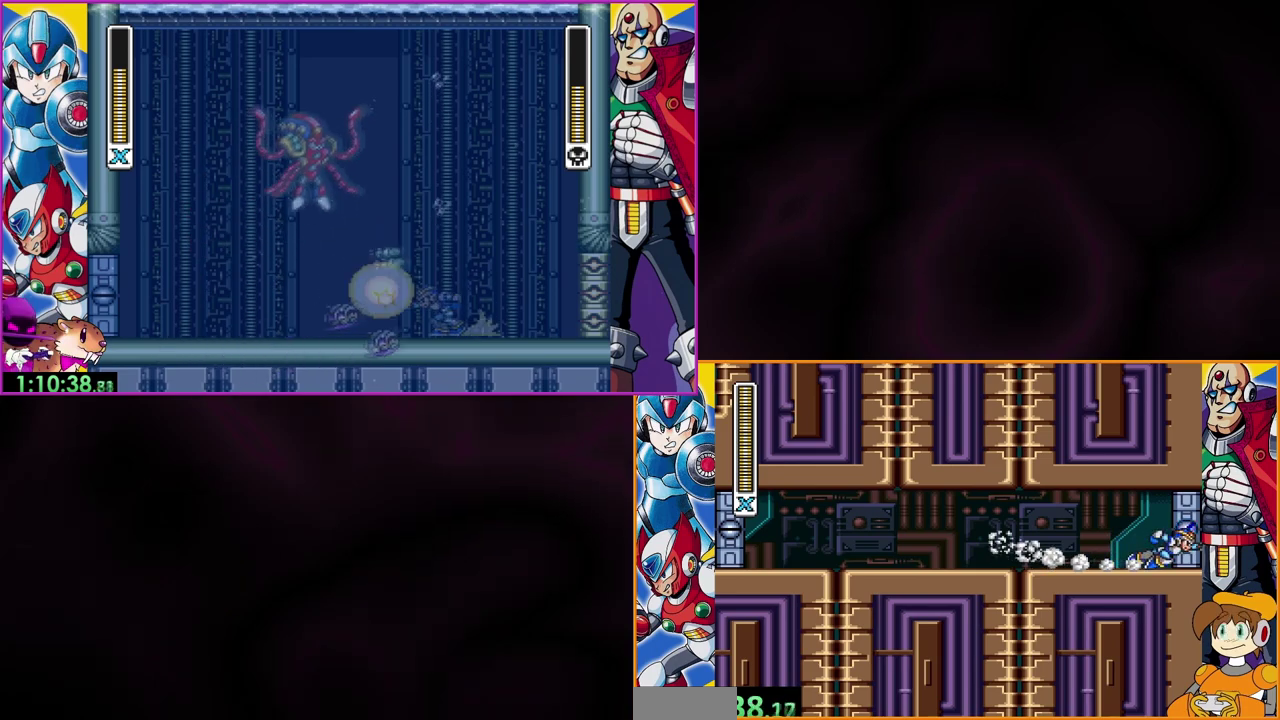
{"buttons": ["Y"], "events": []}
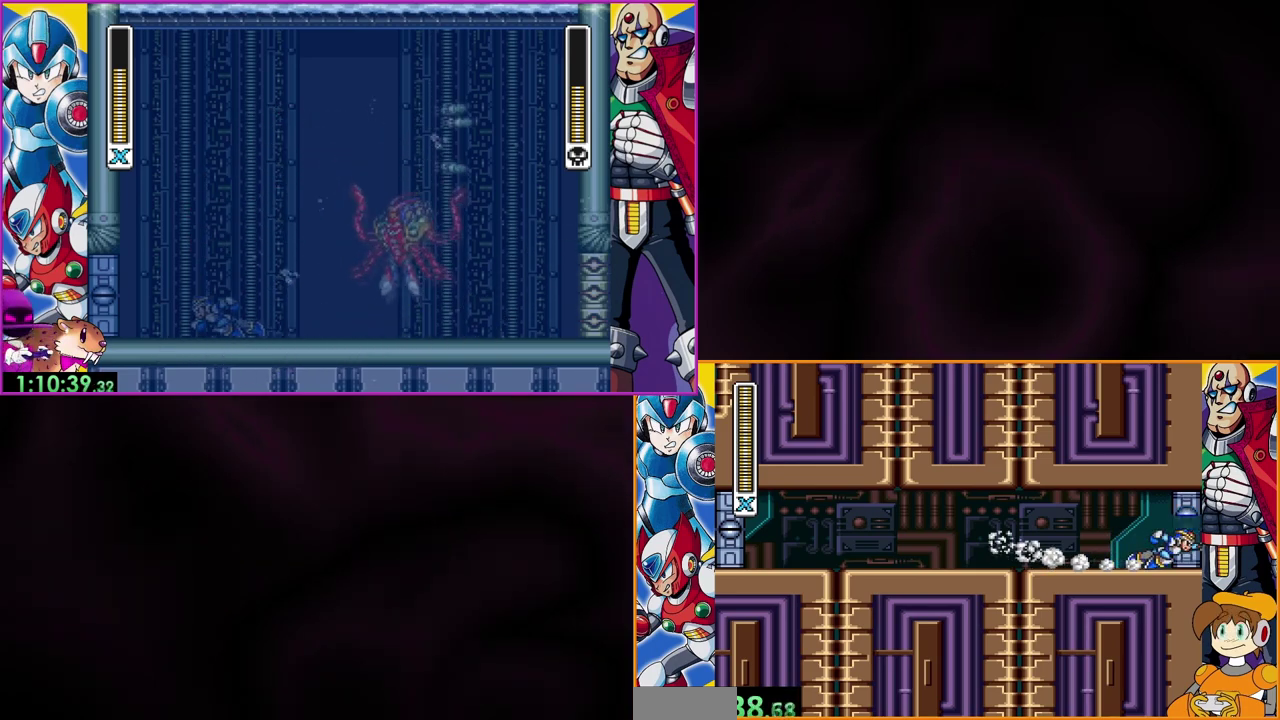
{"buttons": ["Y"], "events": []}
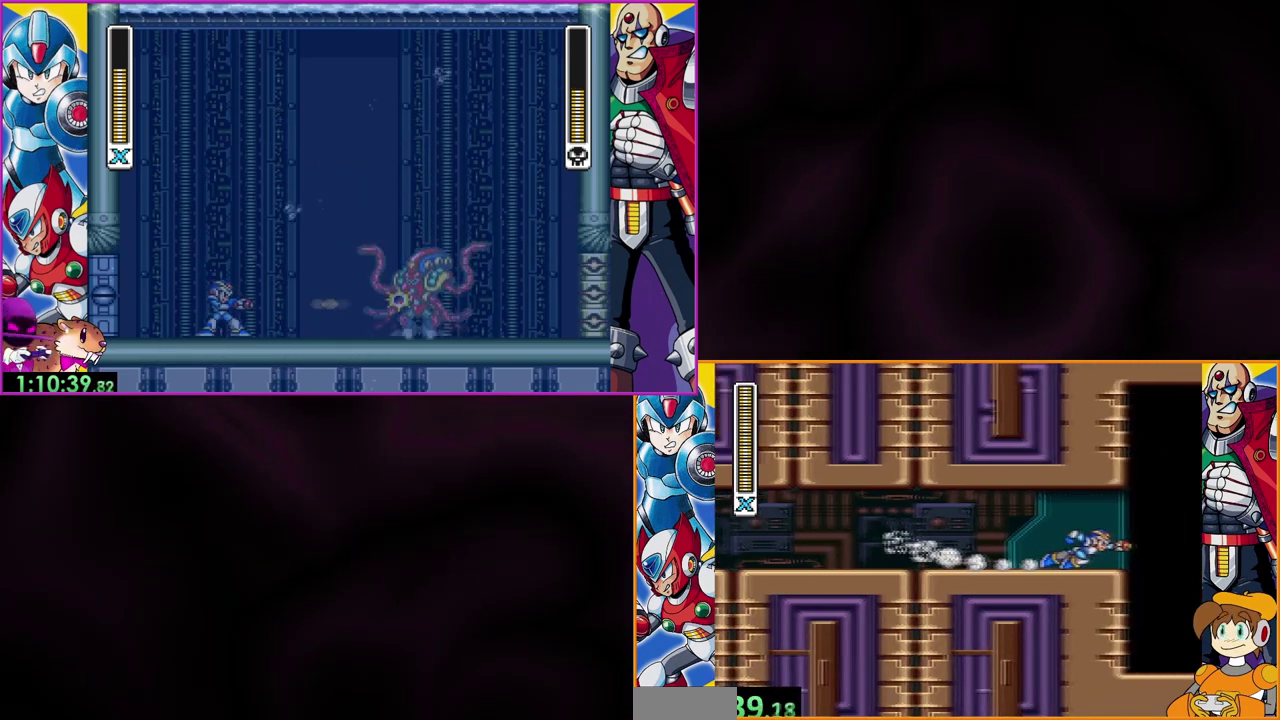
{"buttons": ["Y"], "events": []}
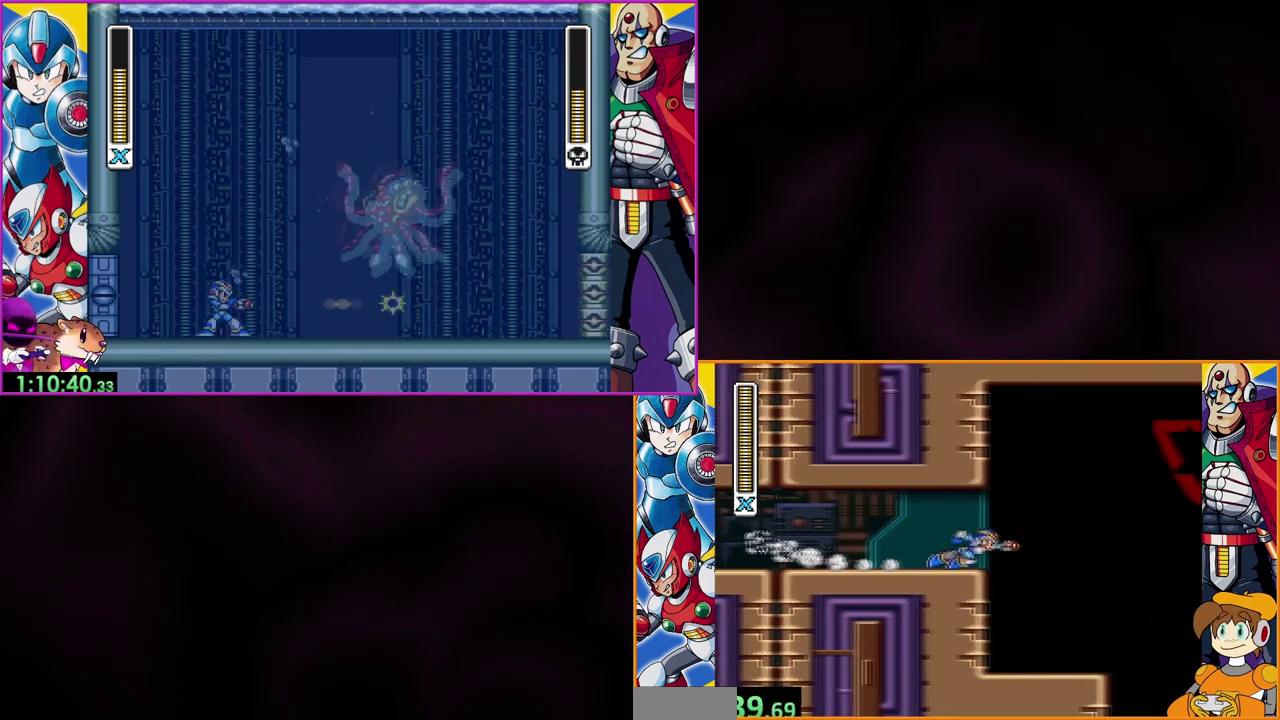
{"buttons": ["Y"], "events": []}
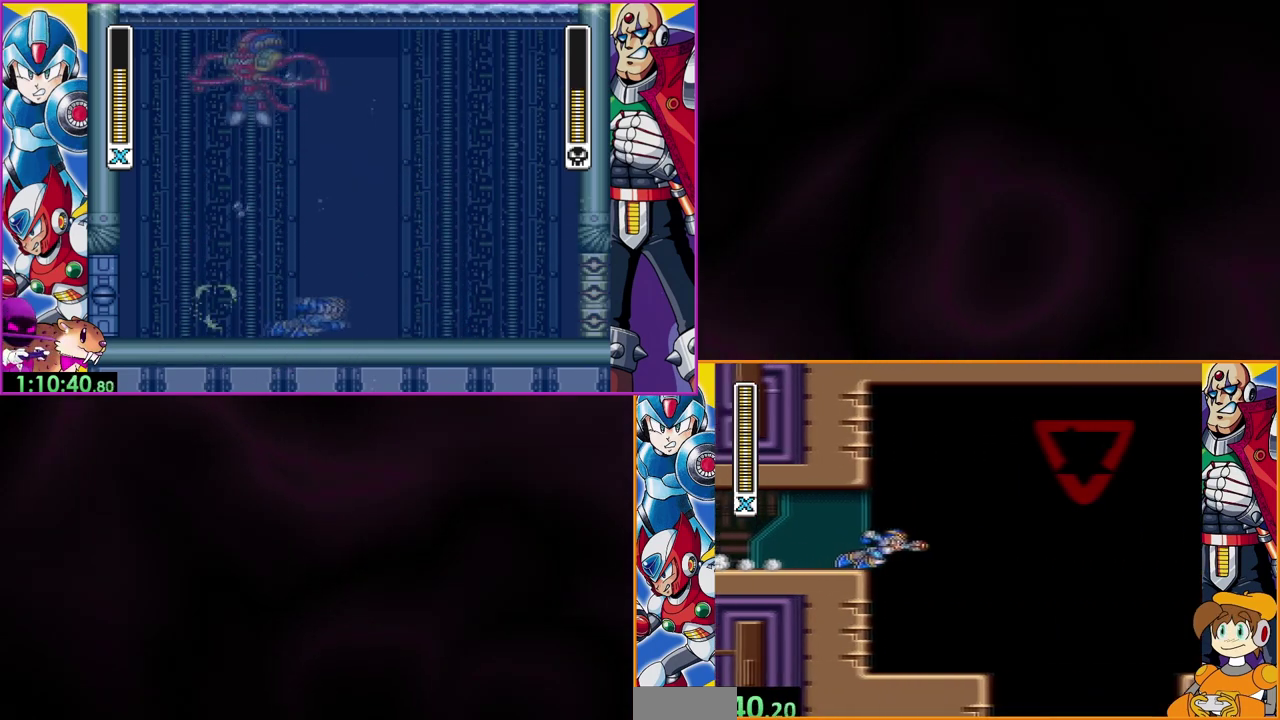
{"buttons": ["Y"], "events": []}
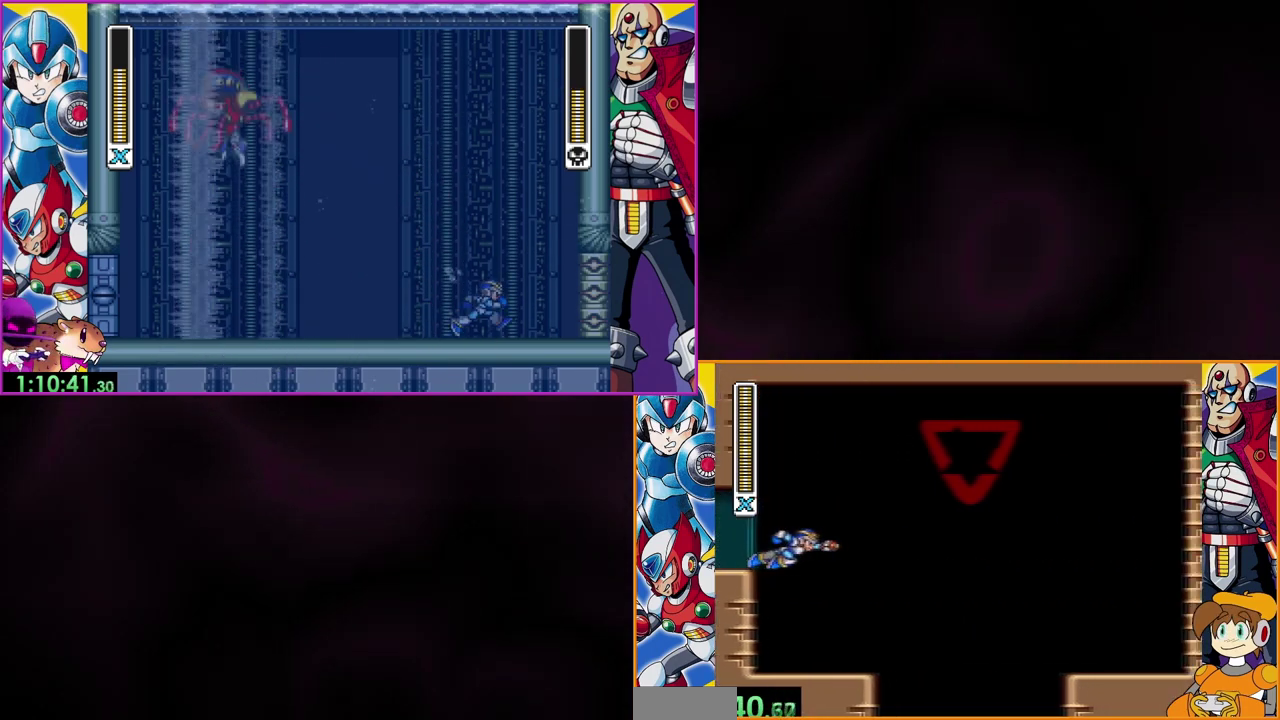
{"buttons": ["Y"], "events": []}
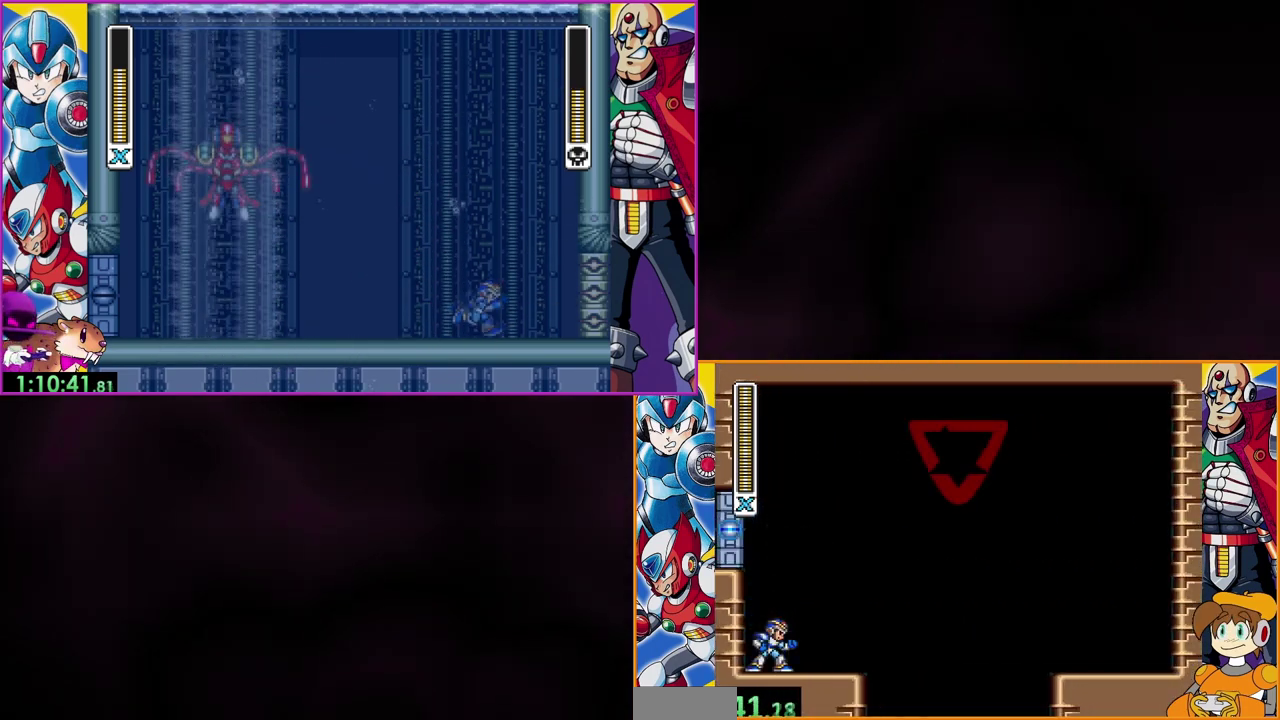
{"buttons": ["Y"], "events": []}
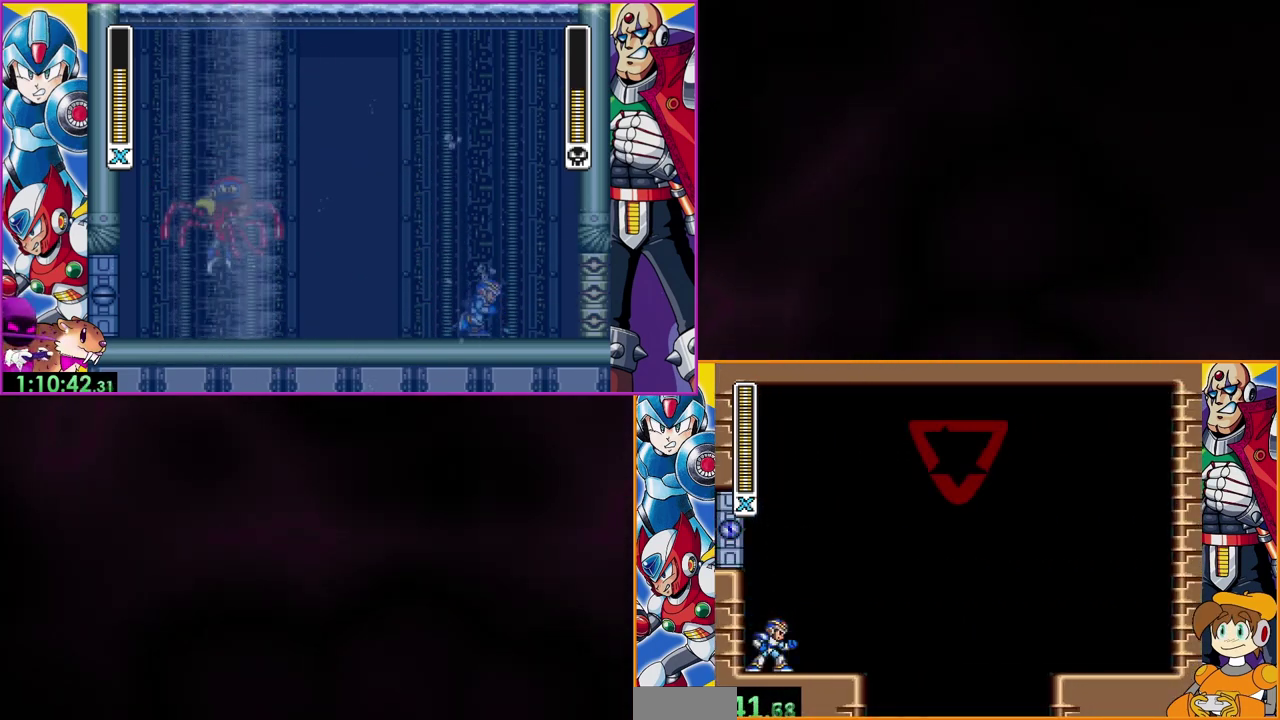
{"buttons": ["Y"], "events": []}
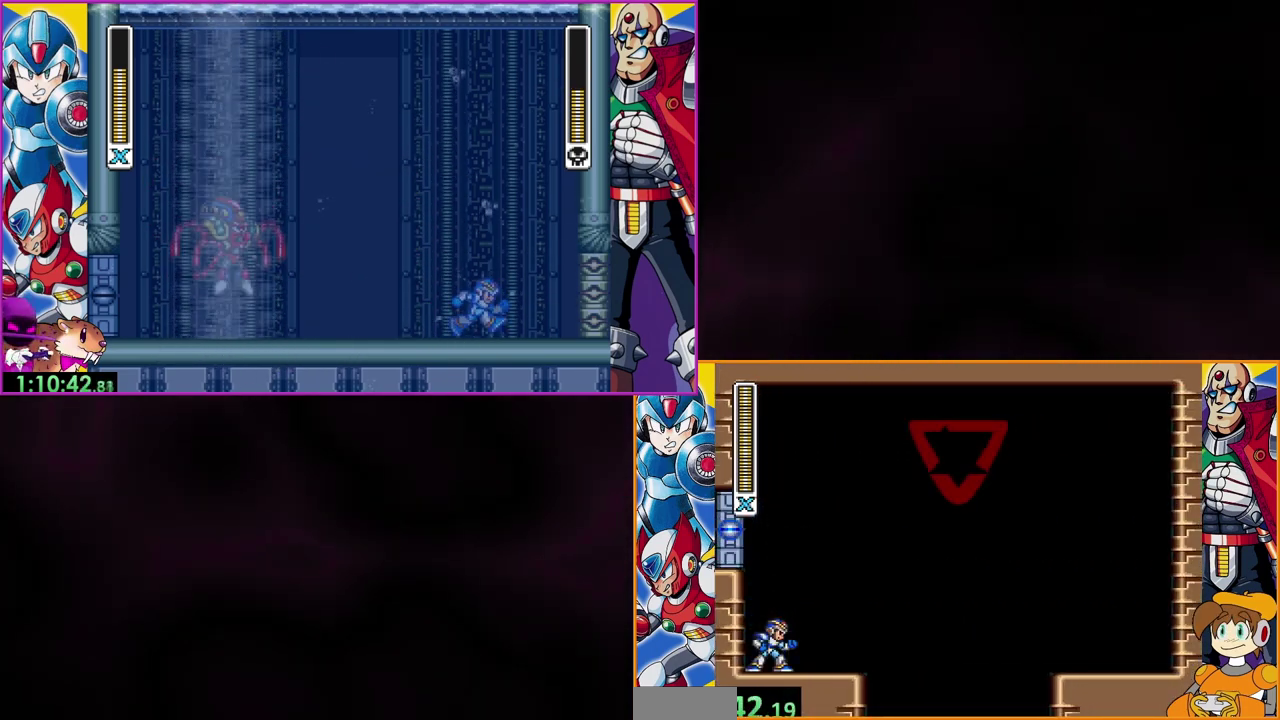
{"buttons": ["Y"], "events": []}
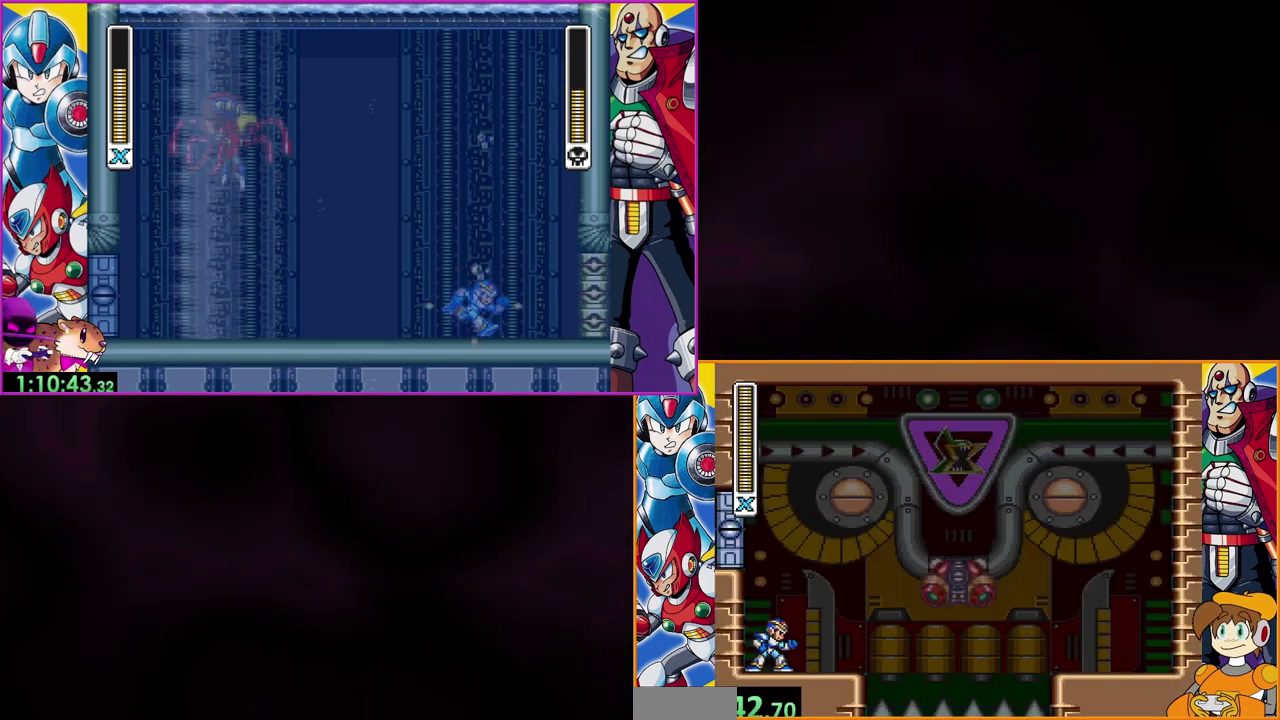
{"buttons": ["Y"], "events": []}
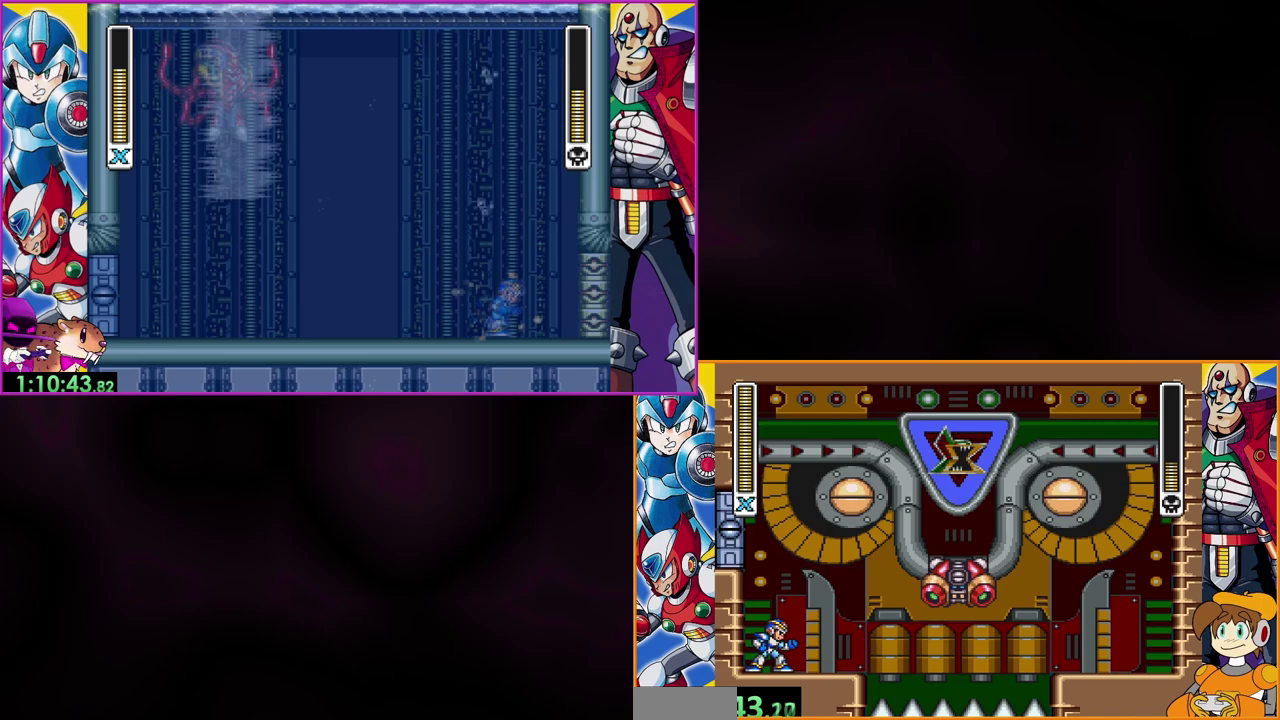
{"buttons": ["Y"], "events": []}
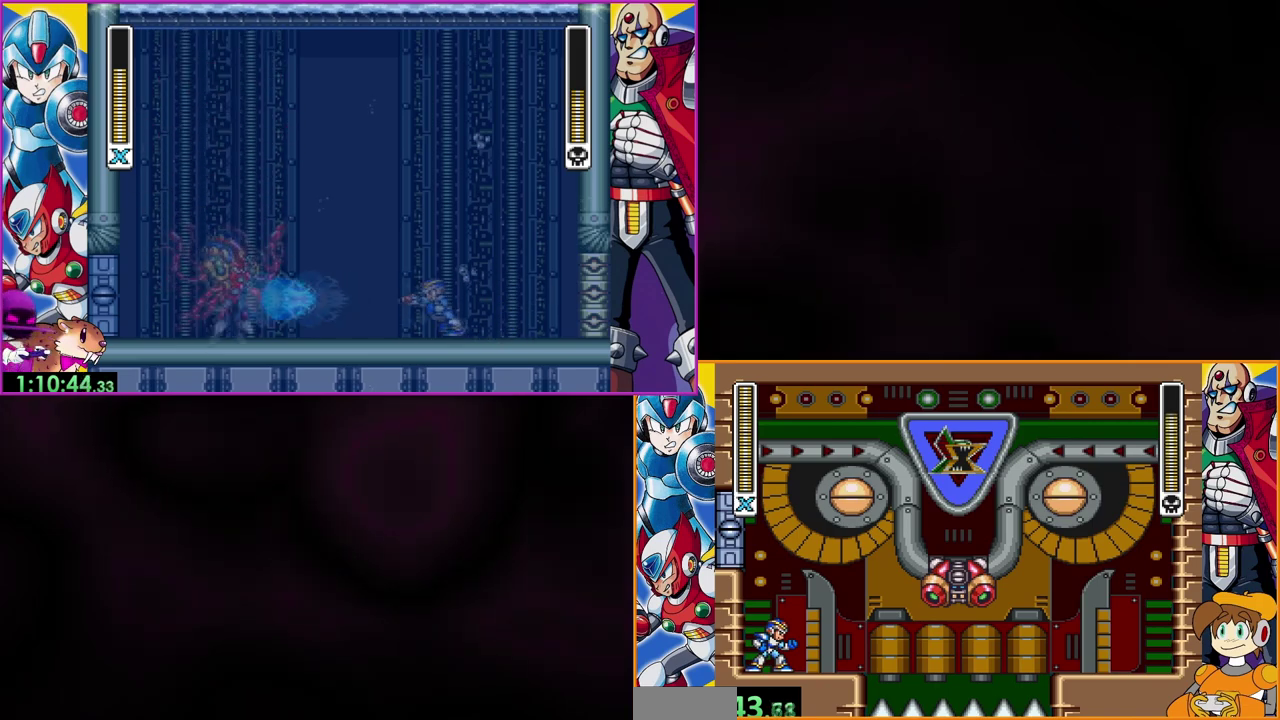
{"buttons": ["Y"], "events": []}
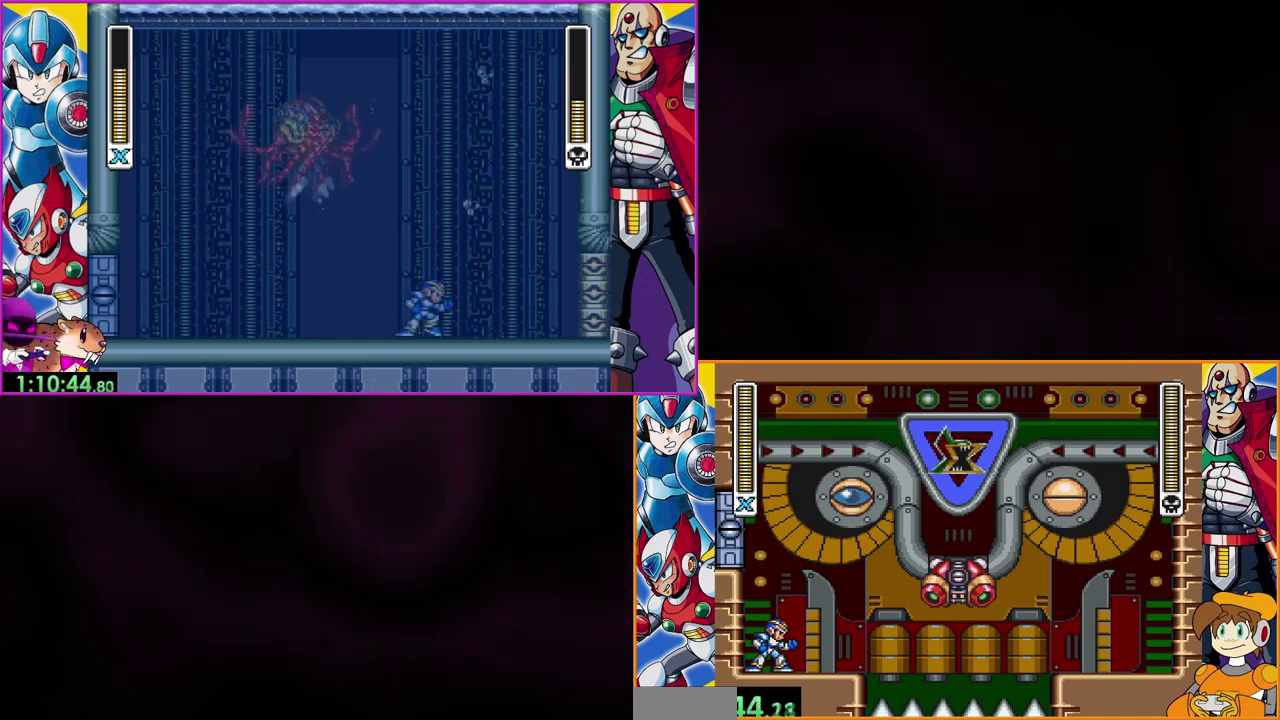
{"buttons": ["Y"], "events": []}
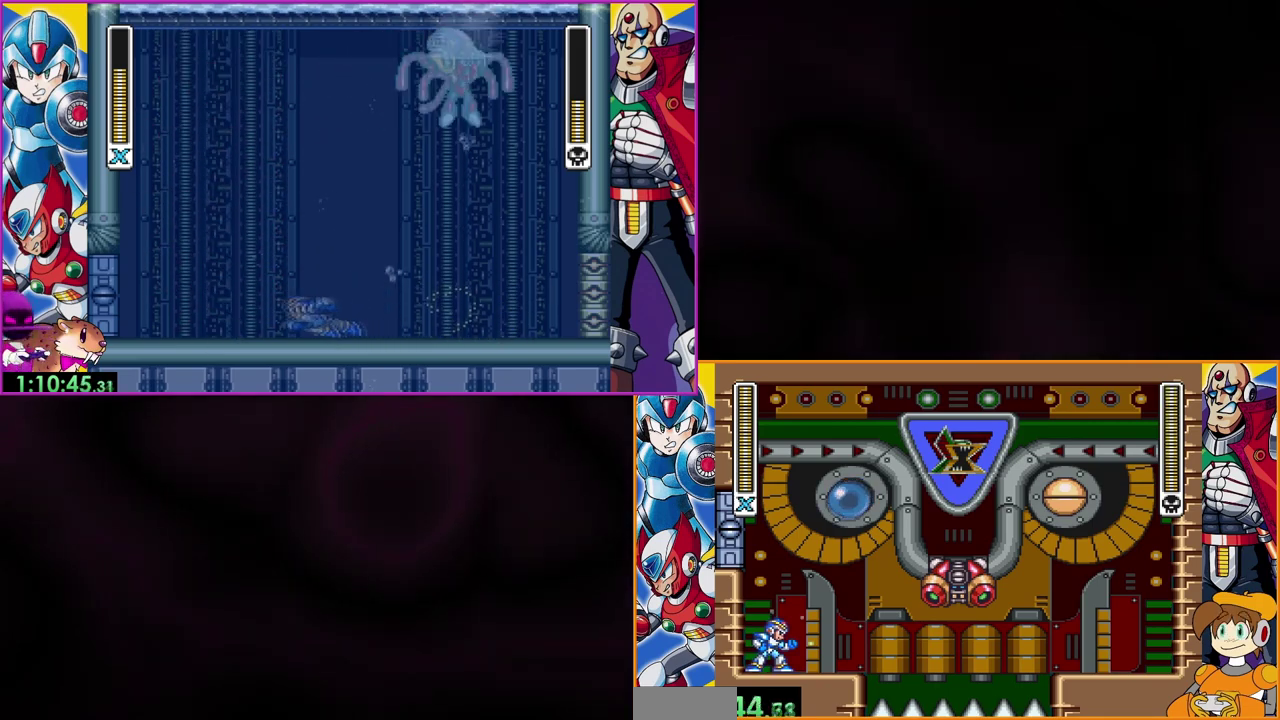
{"buttons": ["B", "Y", "R1"], "events": [[333, "R1", "down"], [400, "B", "down"]]}
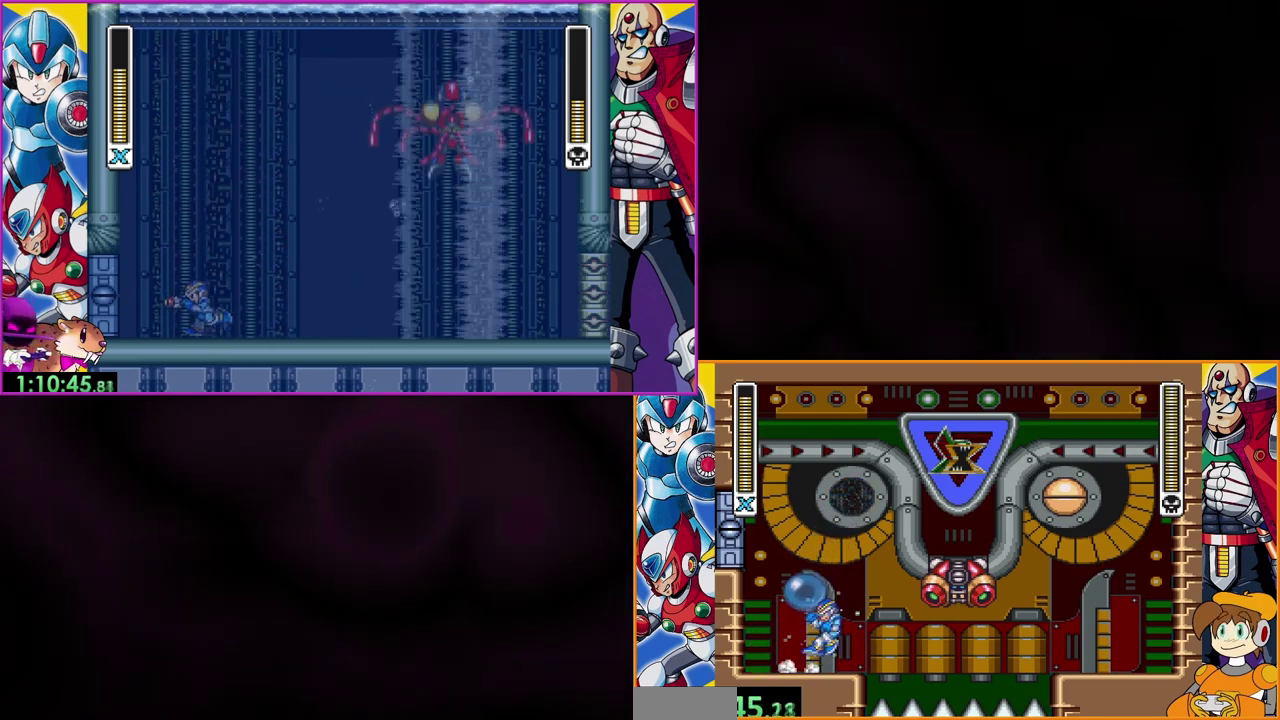
{"buttons": ["Y"], "events": [[400, "R1", "up"], [433, "B", "up"]]}
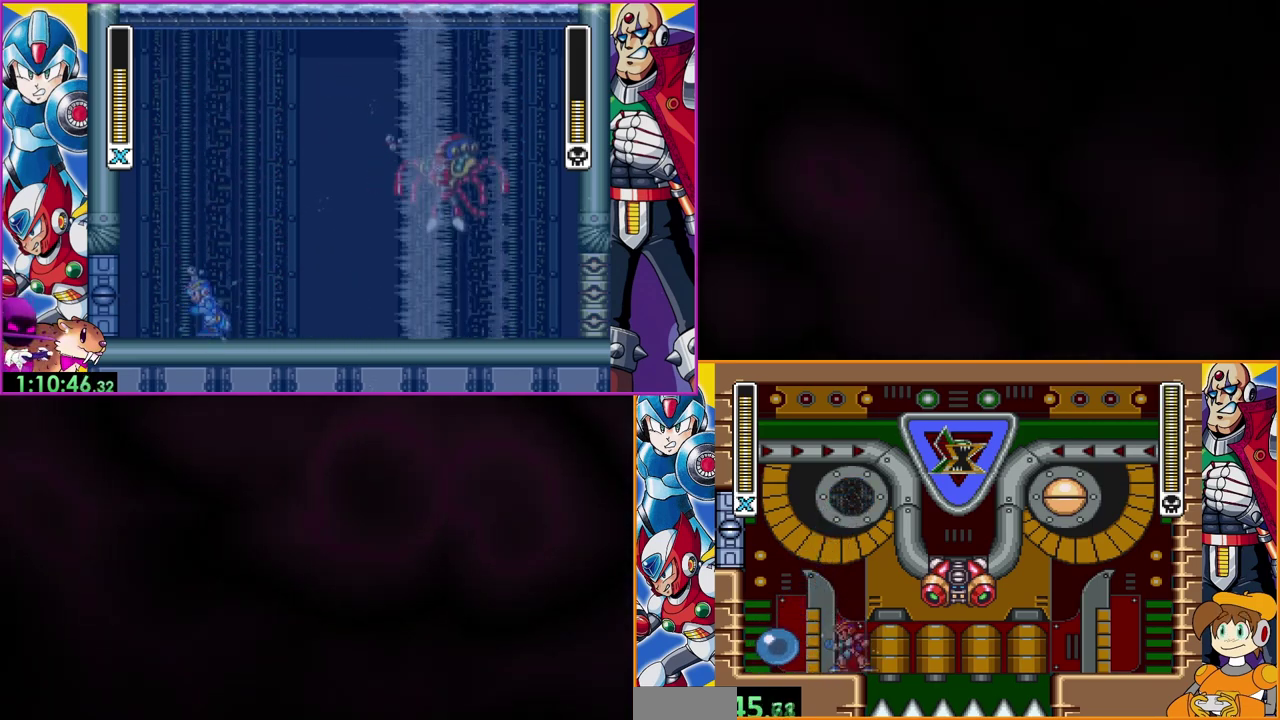
{"buttons": ["B", "Y"], "events": [[233, "Y", "up"], [300, "Y", "down"], [433, "B", "down"]]}
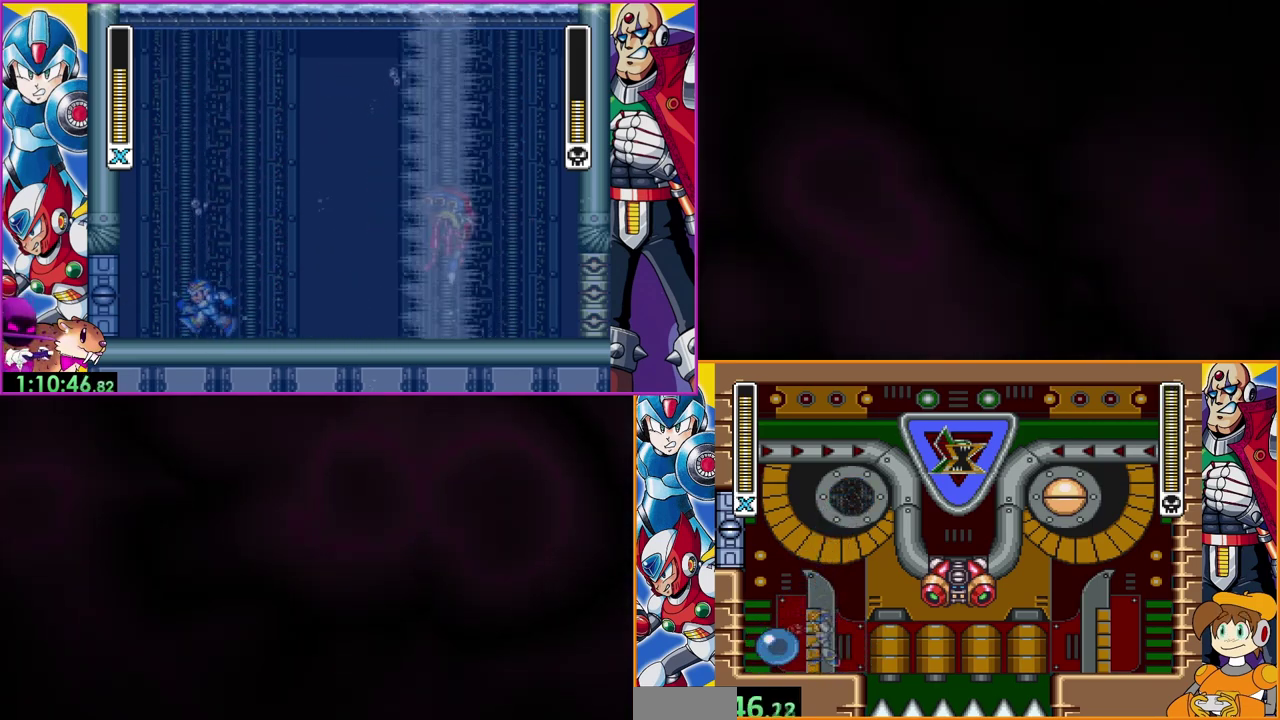
{"buttons": ["Y"], "events": [[433, "B", "up"]]}
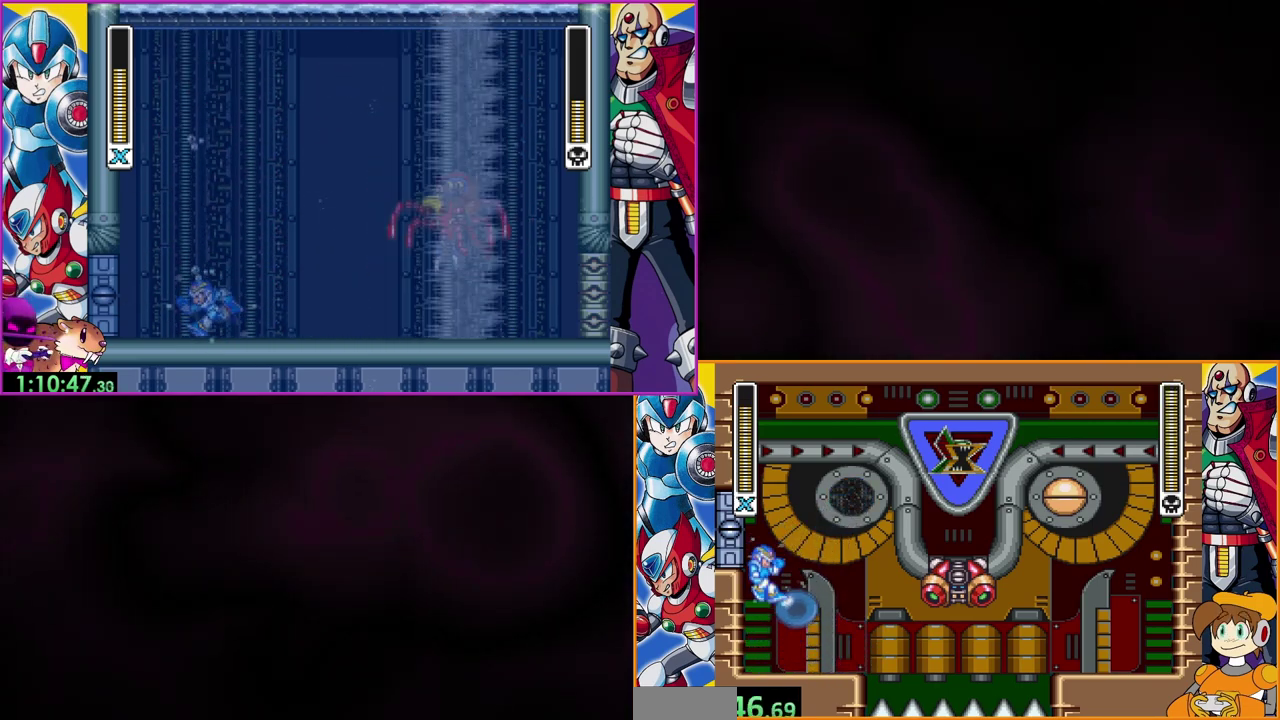
{"buttons": ["Y"], "events": [[67, "B", "down"], [467, "B", "up"]]}
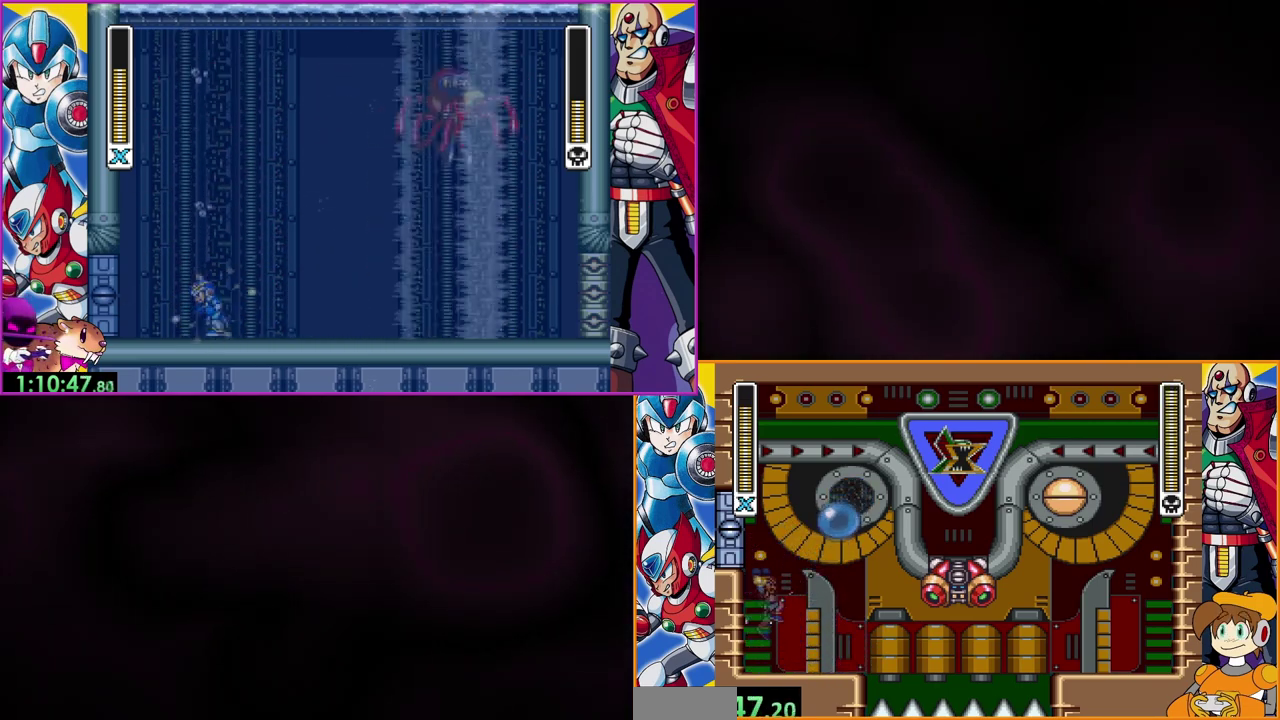
{"buttons": ["Y"], "events": []}
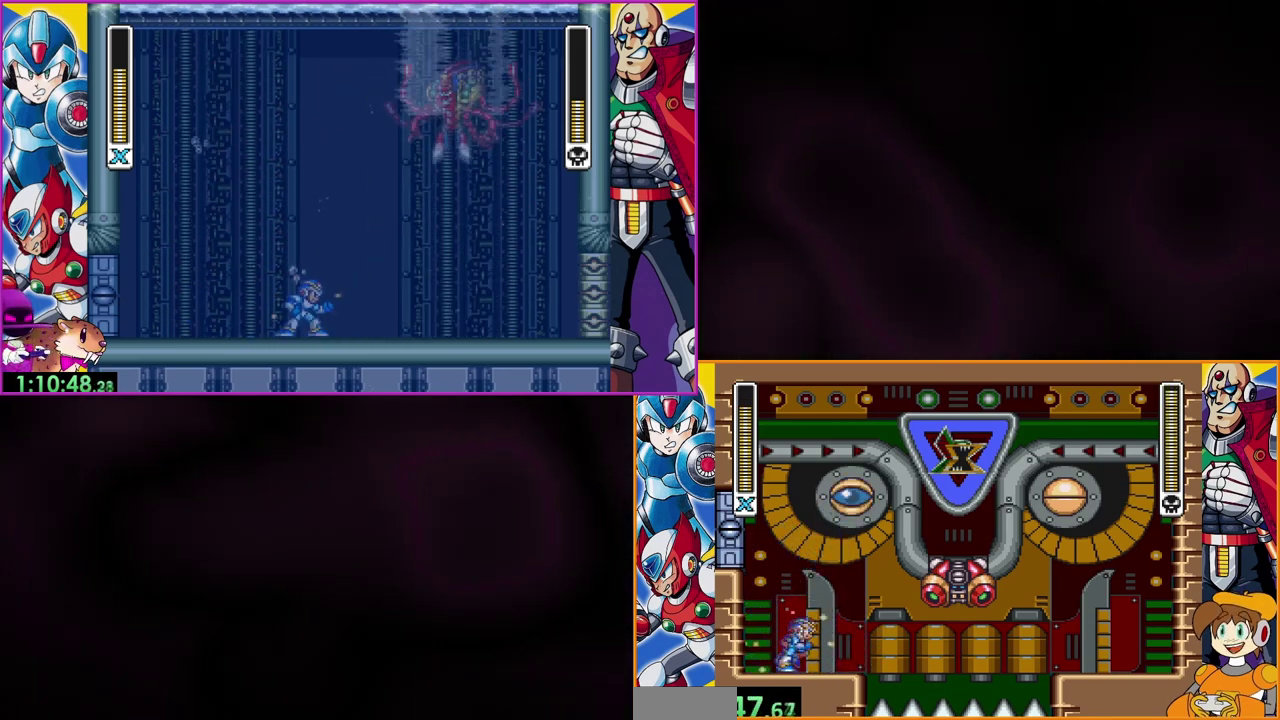
{"buttons": ["Y"], "events": []}
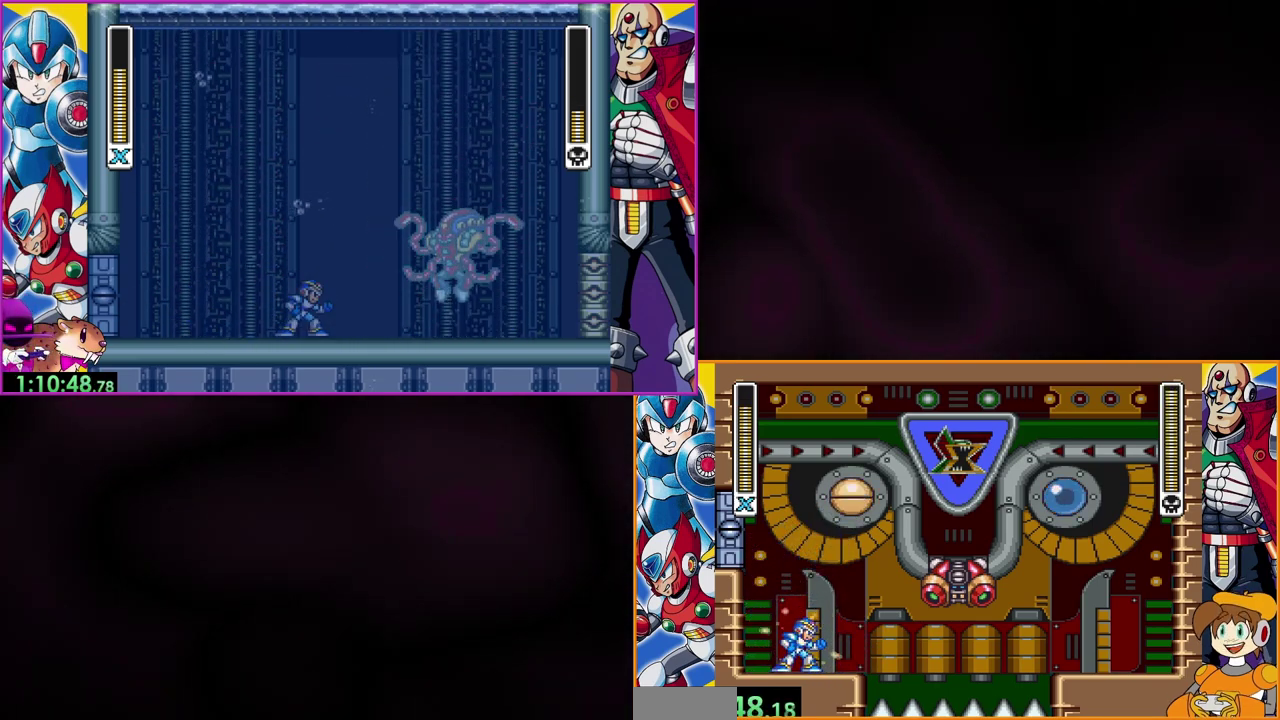
{"buttons": ["B", "Y"], "events": [[367, "B", "down"]]}
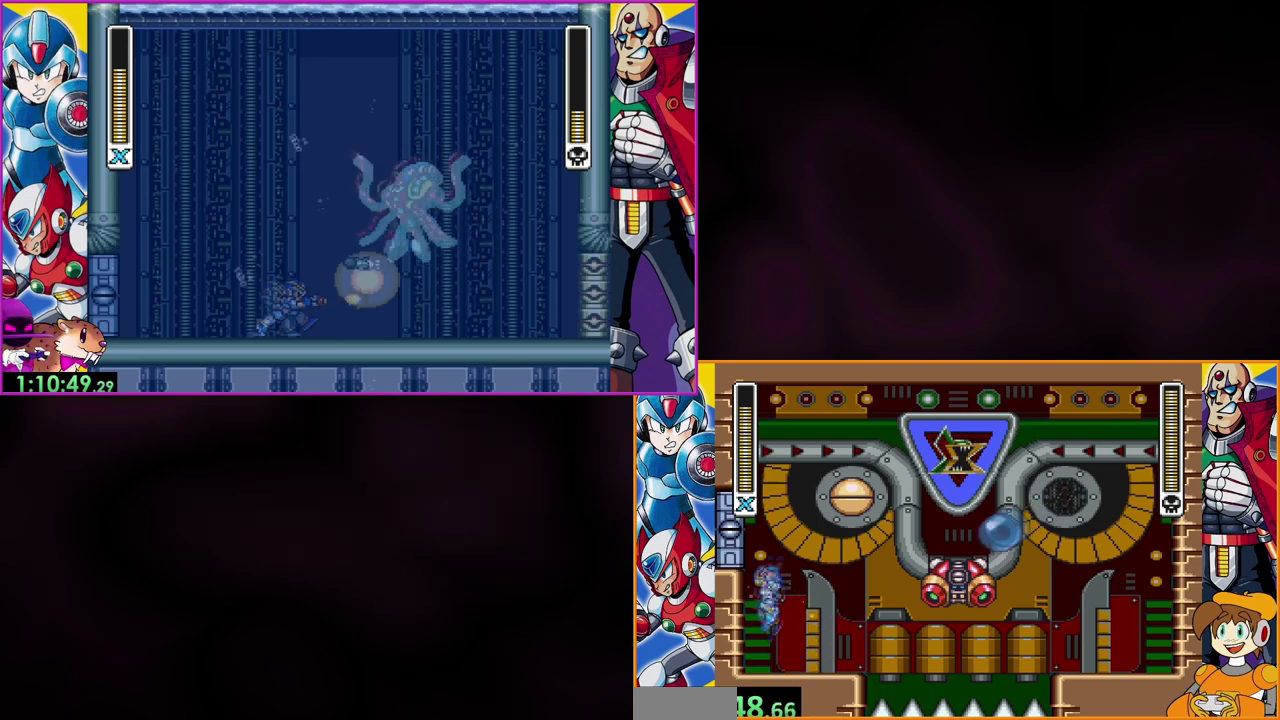
{"buttons": ["Y"], "events": [[167, "B", "up"]]}
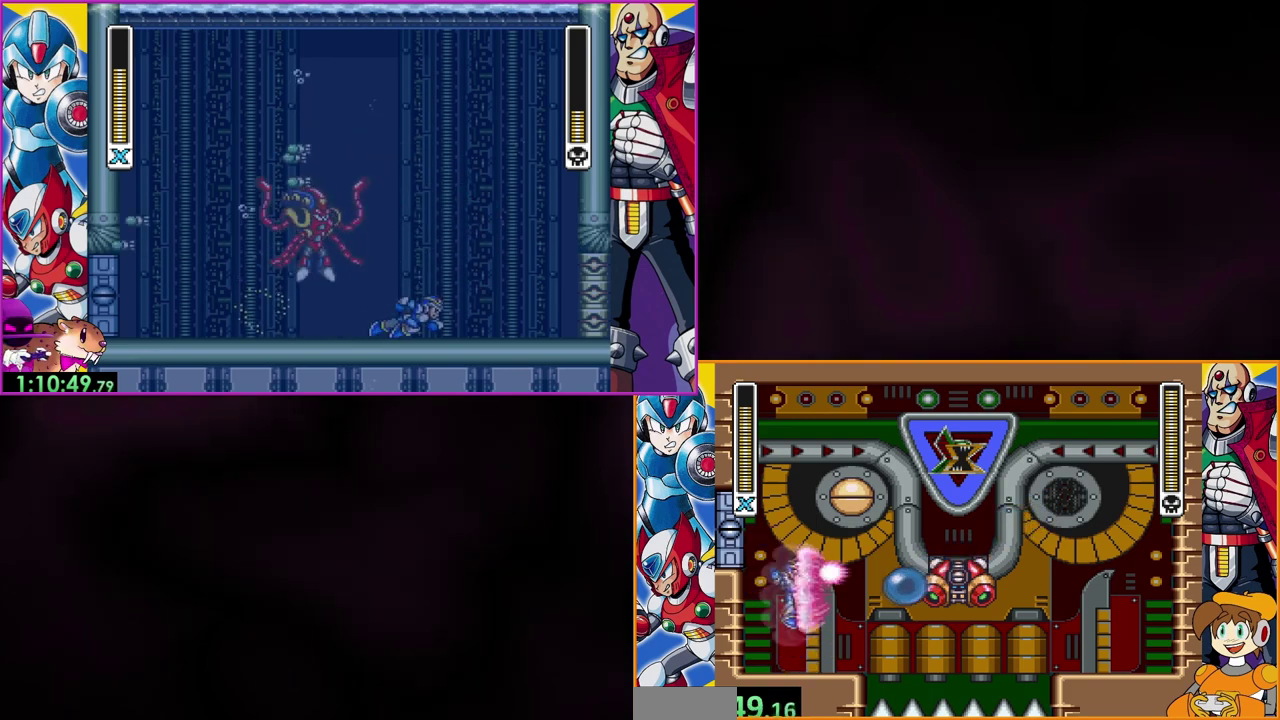
{"buttons": ["B", "Y"], "events": [[333, "B", "down"]]}
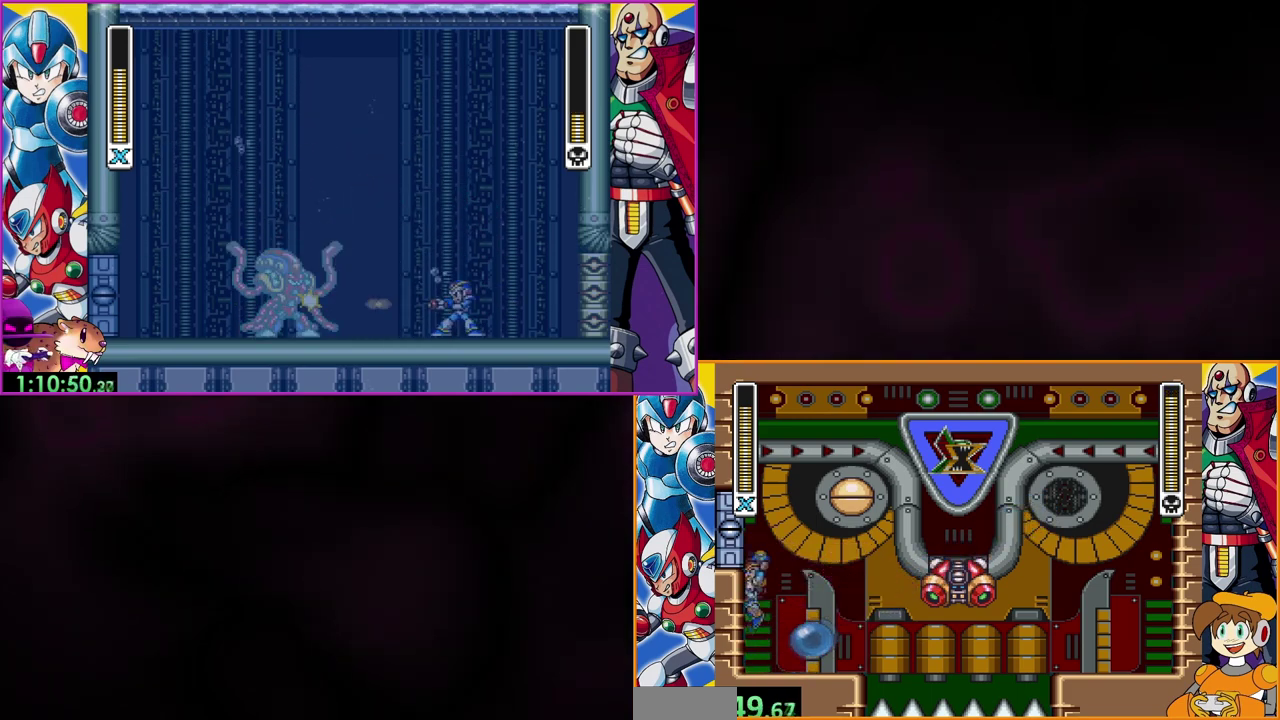
{"buttons": ["B", "Y"], "events": [[167, "B", "up"], [233, "B", "down"]]}
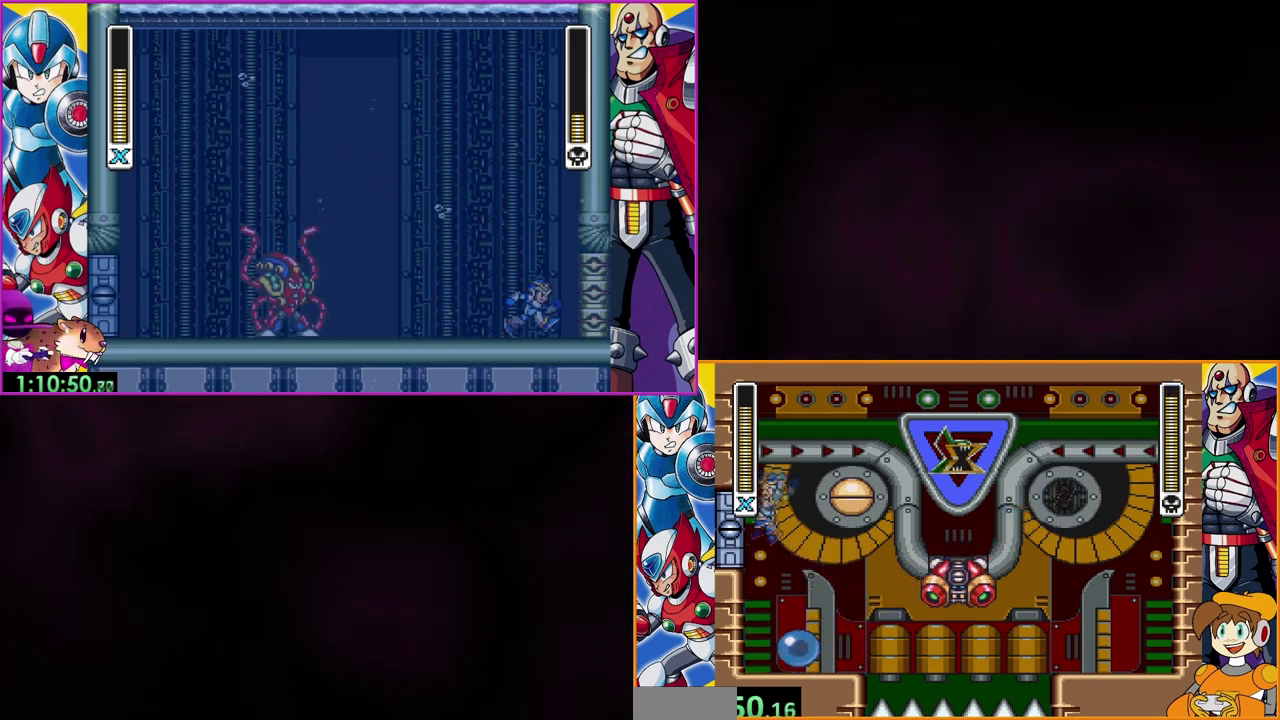
{"buttons": ["B", "Y"], "events": [[67, "B", "up"], [400, "B", "down"]]}
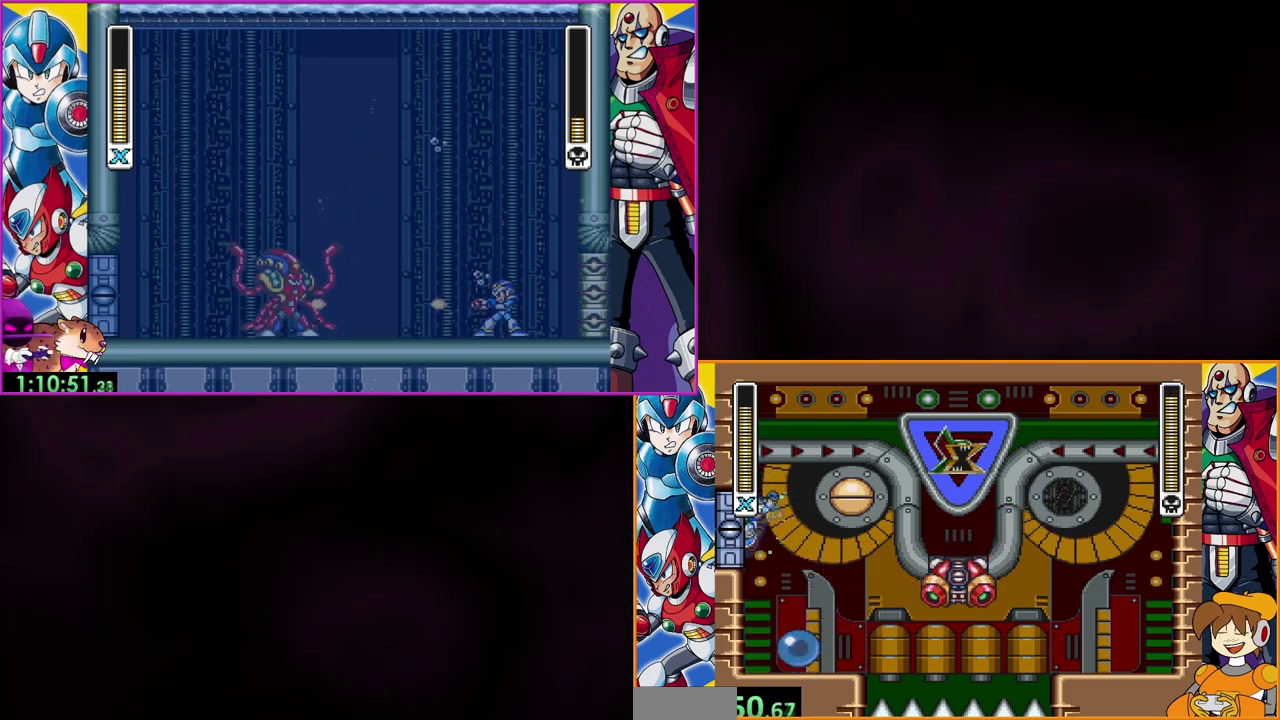
{"buttons": ["Y"], "events": [[233, "B", "up"]]}
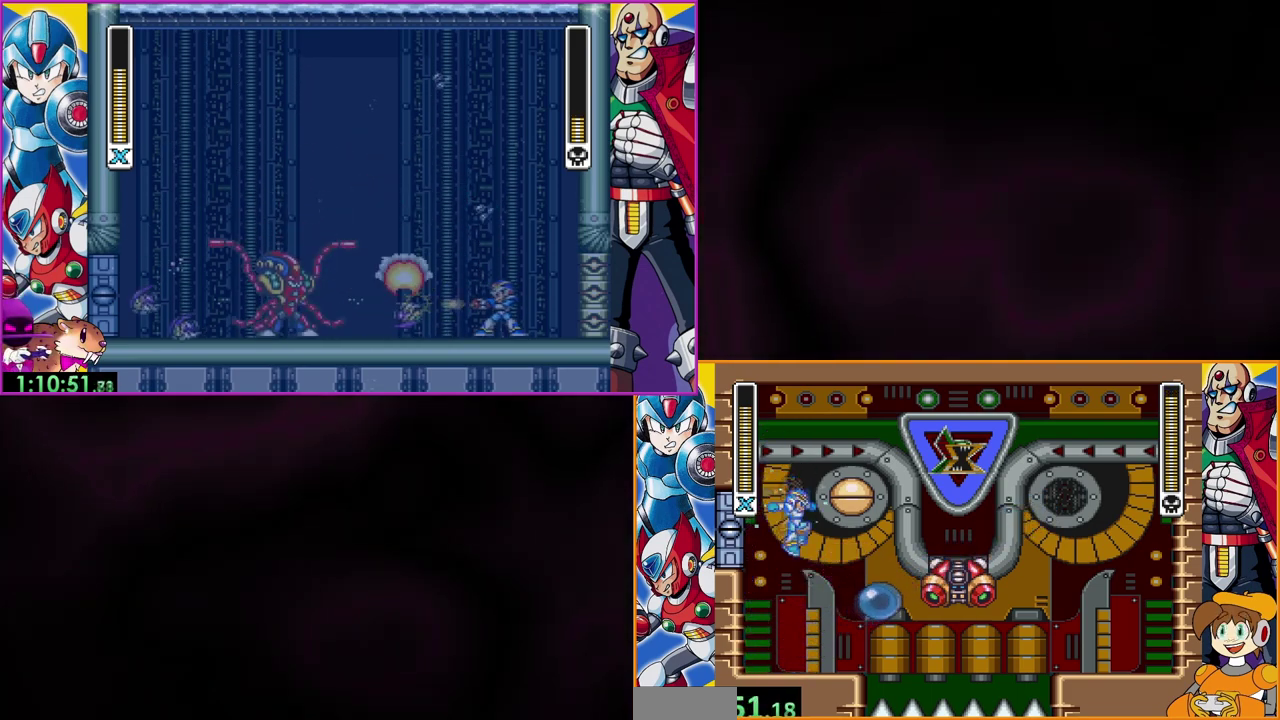
{"buttons": ["Y"], "events": []}
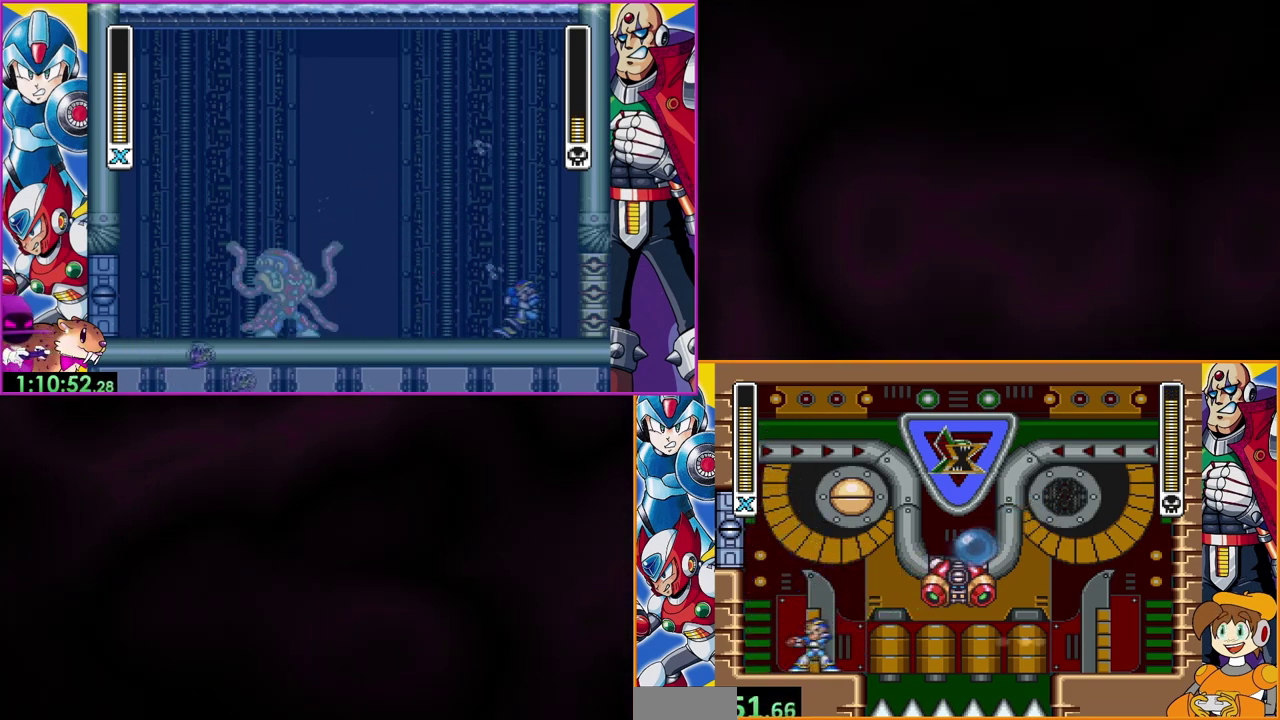
{"buttons": ["Y"], "events": [[200, "B", "down"], [500, "B", "up"]]}